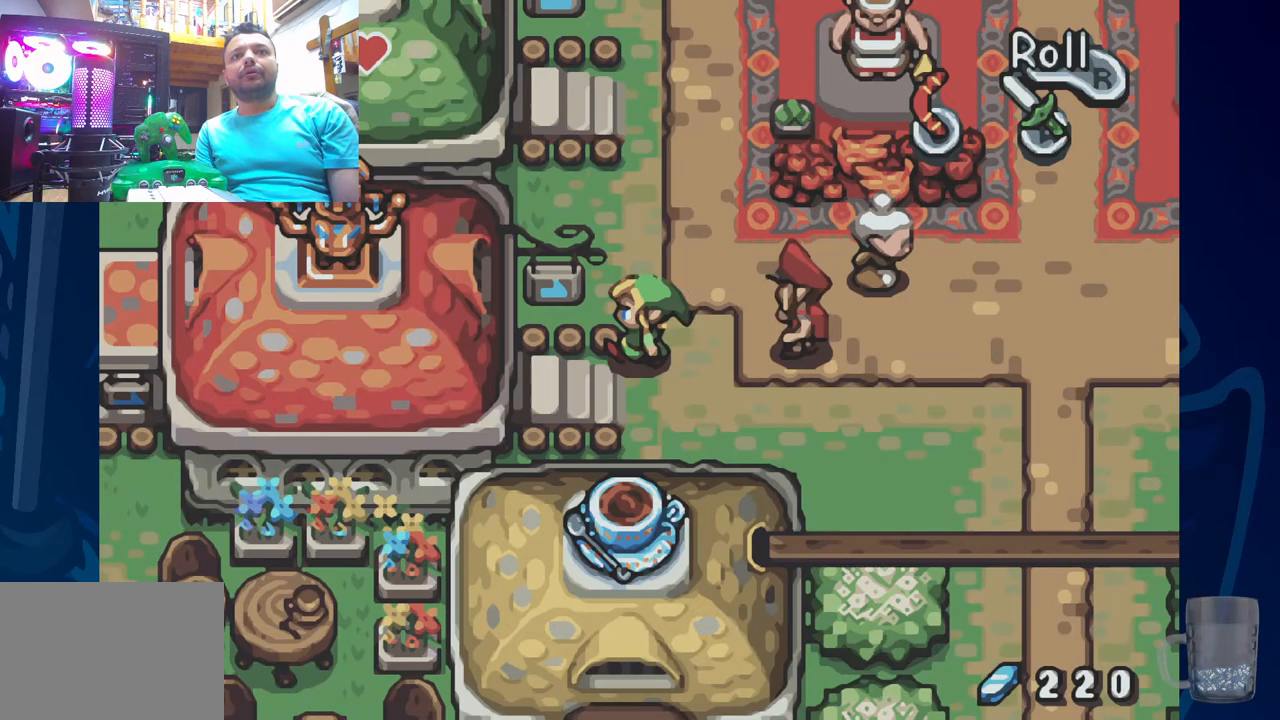
Gameplay with a controller (PlayStation layout); each line is a JSON object with the inputs held at the frame after it (dt_ms = milliseconds from this image to that frame). "events" lists button and stick changes between this image and that frame as [ms after this image, input, new state], when the widget could be followed in between.
{"dt_ms": 500, "buttons": ["DPAD_RIGHT"], "left_stick": "center", "right_stick": "center", "events": [[17, "DPAD_LEFT", "up"], [500, "DPAD_RIGHT", "down"]]}
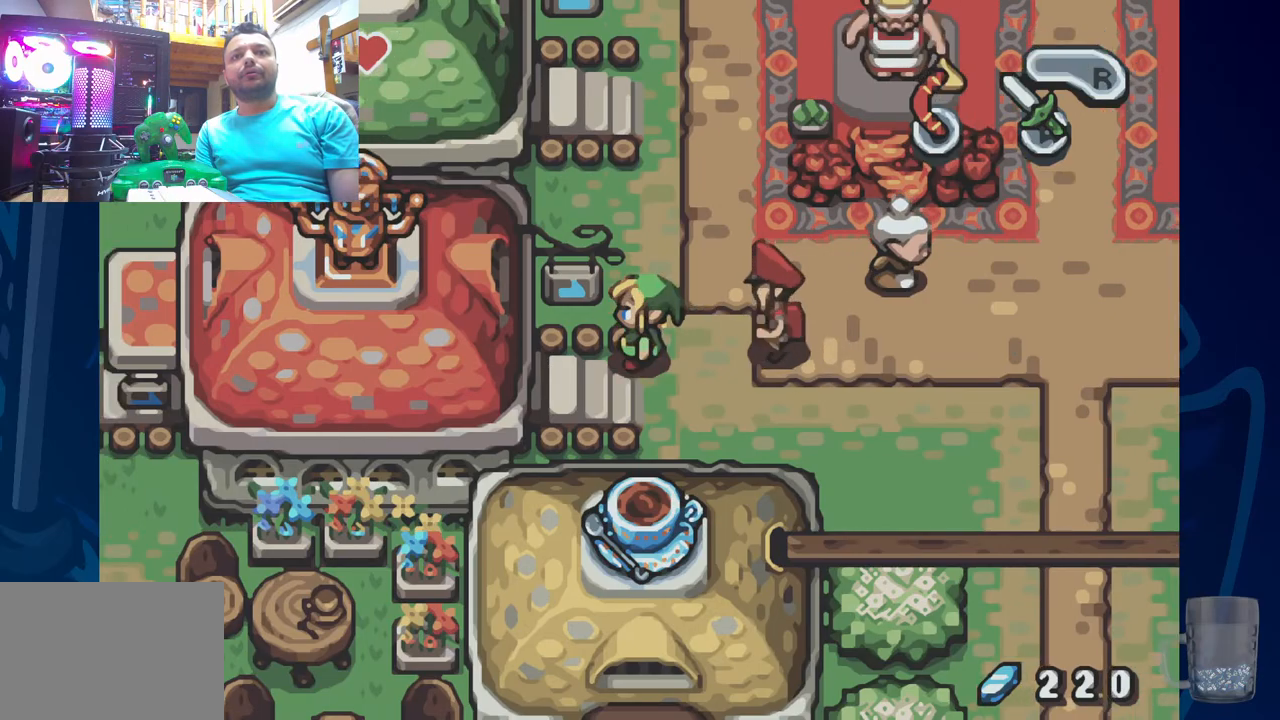
{"dt_ms": 500, "buttons": ["DPAD_UP"], "left_stick": "center", "right_stick": "center", "events": [[83, "DPAD_UP", "down"], [100, "DPAD_RIGHT", "up"]]}
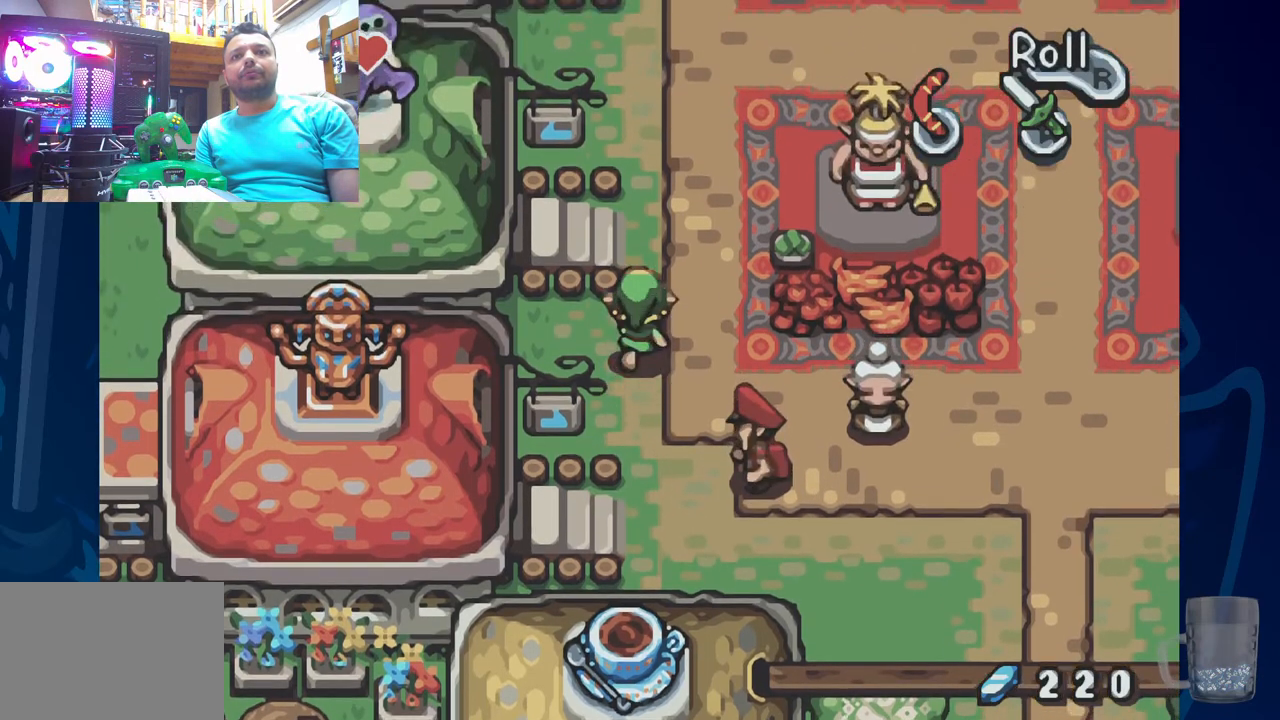
{"dt_ms": 500, "buttons": ["DPAD_UP"], "left_stick": "center", "right_stick": "center", "events": []}
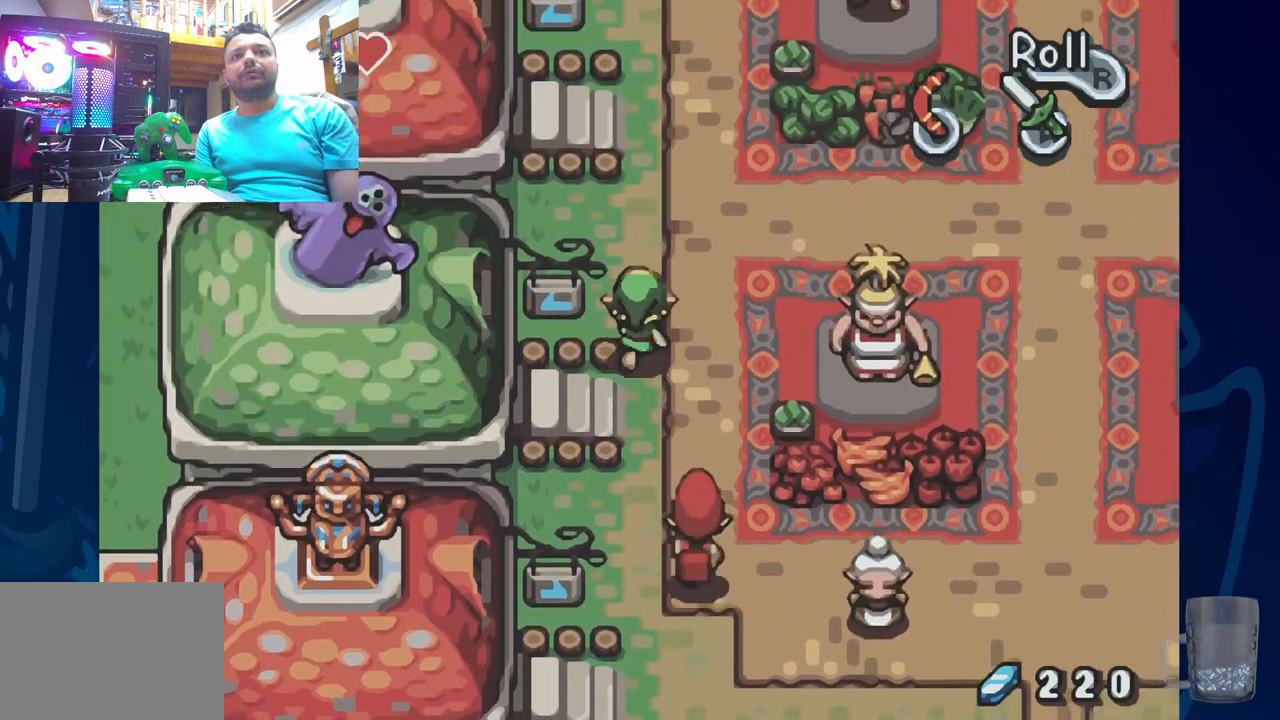
{"dt_ms": 500, "buttons": ["DPAD_UP"], "left_stick": "center", "right_stick": "center", "events": [[50, "DPAD_RIGHT", "down"], [150, "DPAD_RIGHT", "up"]]}
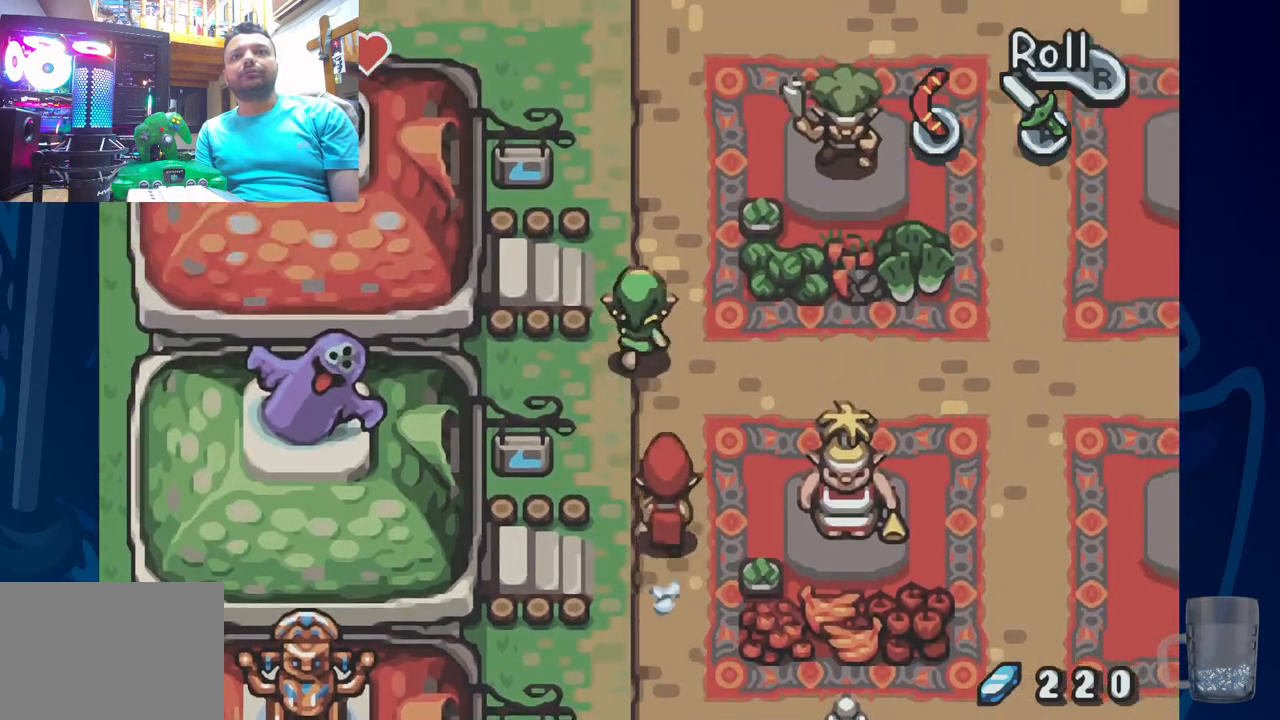
{"dt_ms": 500, "buttons": ["DPAD_LEFT"], "left_stick": "center", "right_stick": "center", "events": [[133, "DPAD_LEFT", "down"], [133, "DPAD_UP", "up"]]}
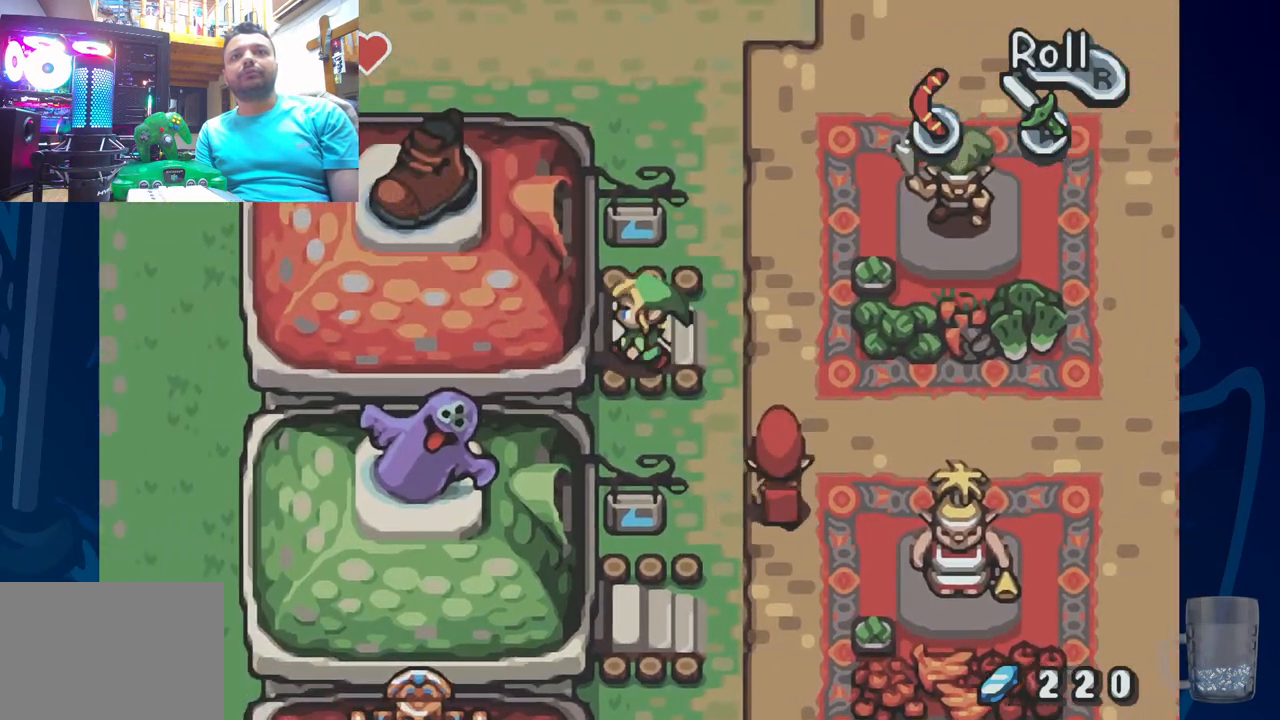
{"dt_ms": 500, "buttons": [], "left_stick": "center", "right_stick": "center", "events": [[467, "DPAD_LEFT", "up"]]}
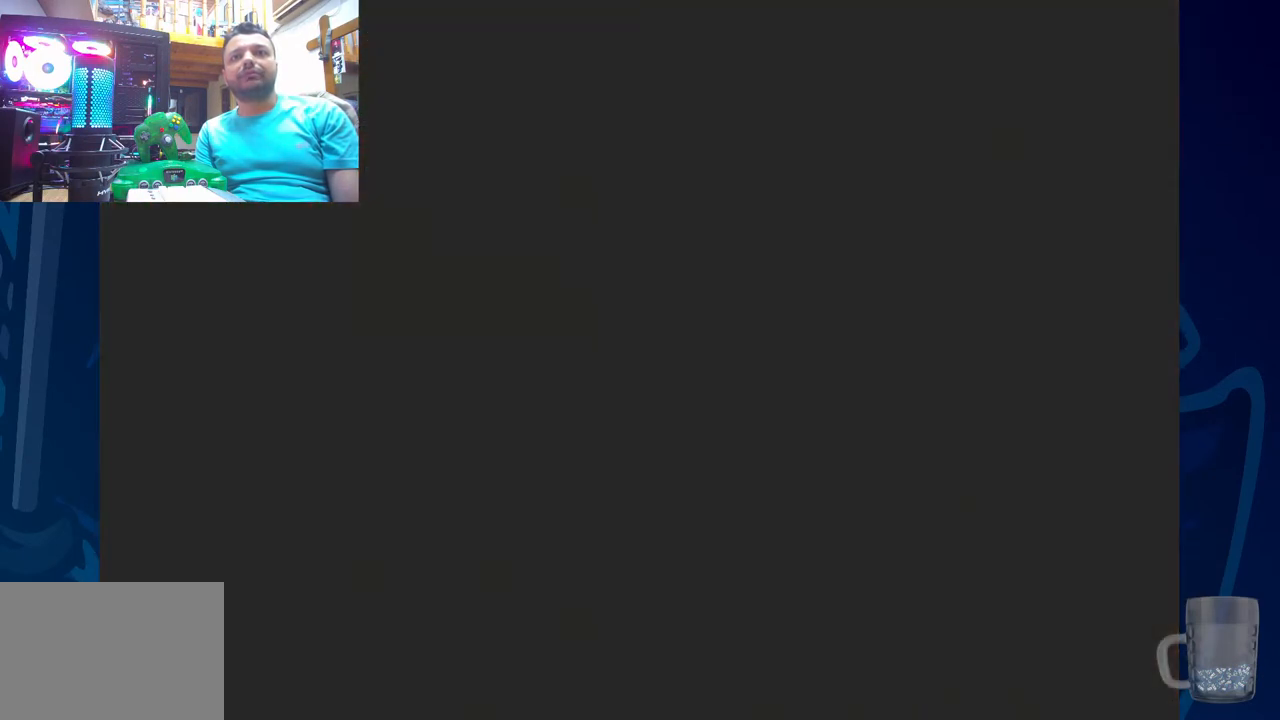
{"dt_ms": 500, "buttons": ["DPAD_LEFT"], "left_stick": "center", "right_stick": "center", "events": [[500, "DPAD_LEFT", "down"]]}
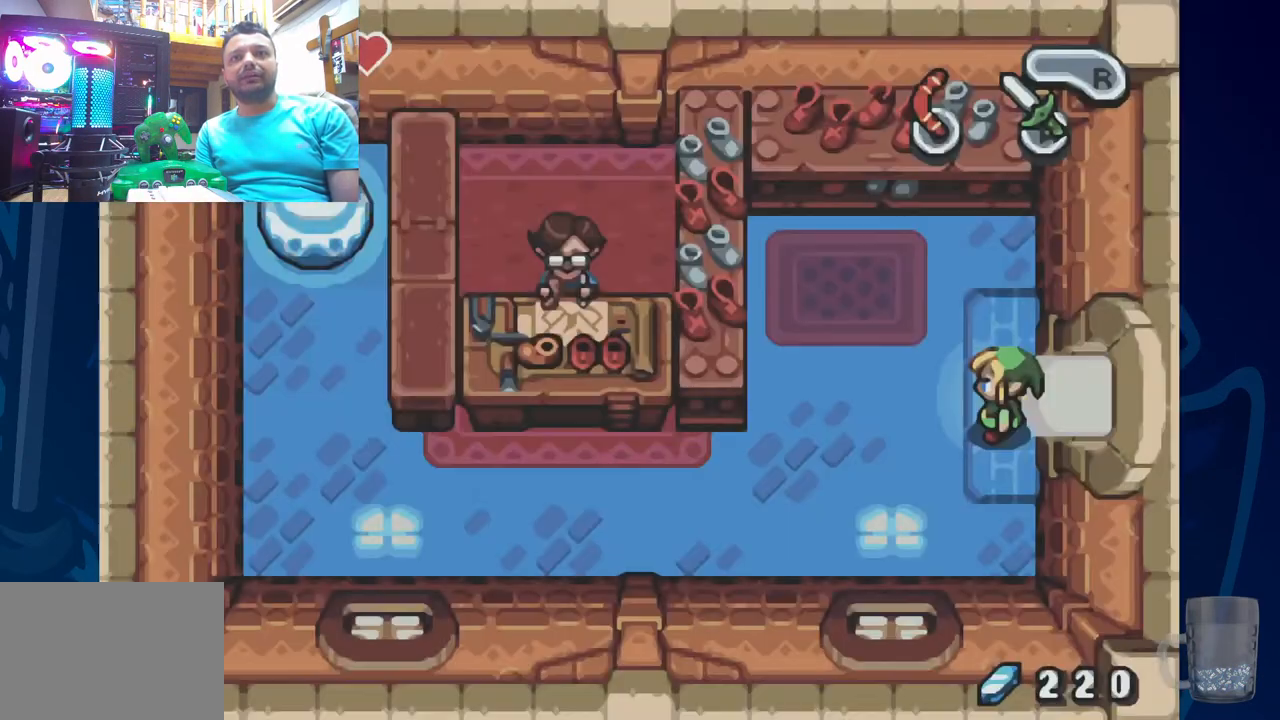
{"dt_ms": 500, "buttons": ["DPAD_LEFT"], "left_stick": "center", "right_stick": "center", "events": []}
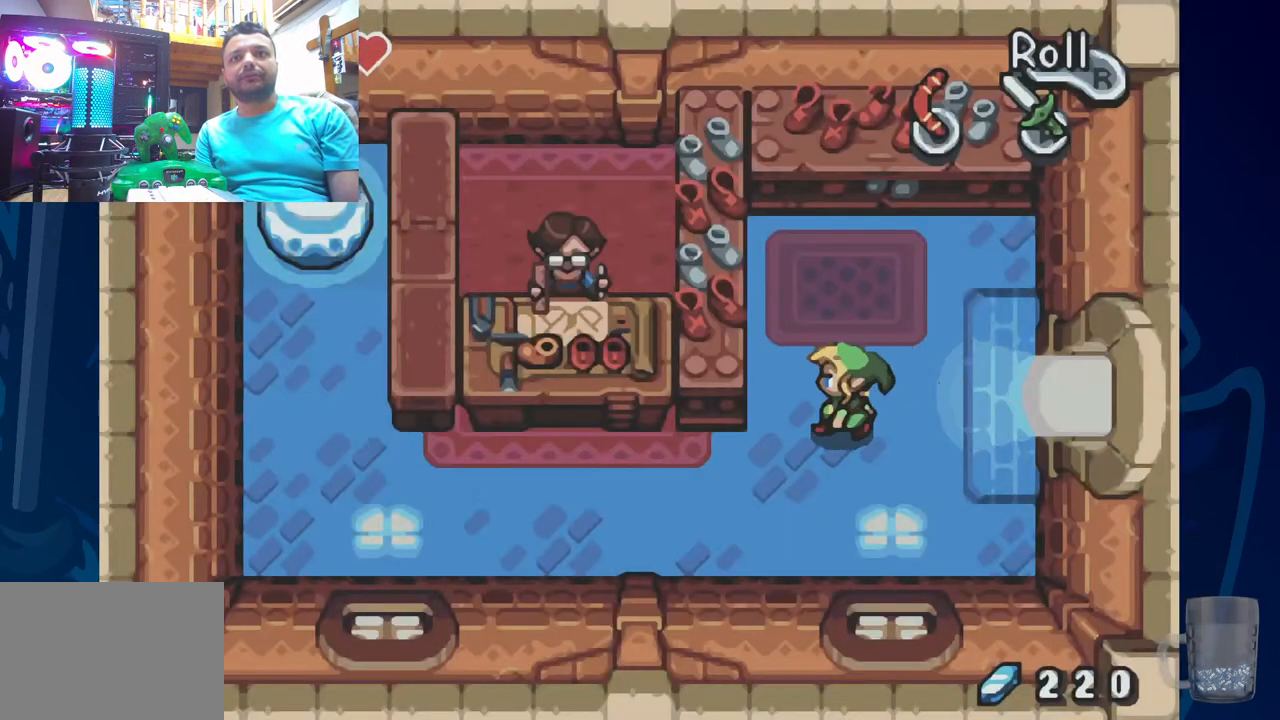
{"dt_ms": 500, "buttons": ["DPAD_LEFT"], "left_stick": "center", "right_stick": "center", "events": [[17, "DPAD_DOWN", "down"], [67, "DPAD_LEFT", "up"], [200, "DPAD_LEFT", "down"], [400, "DPAD_DOWN", "up"]]}
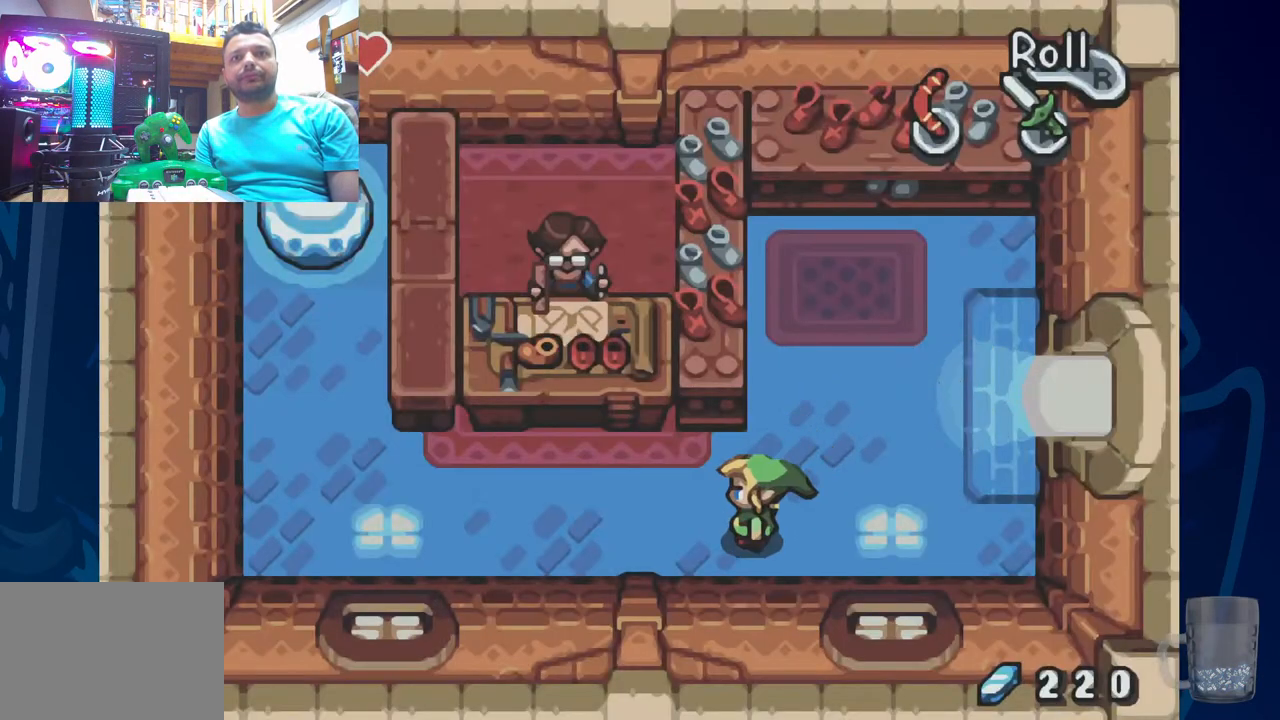
{"dt_ms": 500, "buttons": ["DPAD_UP"], "left_stick": "center", "right_stick": "center", "events": [[450, "DPAD_UP", "down"], [467, "DPAD_LEFT", "up"]]}
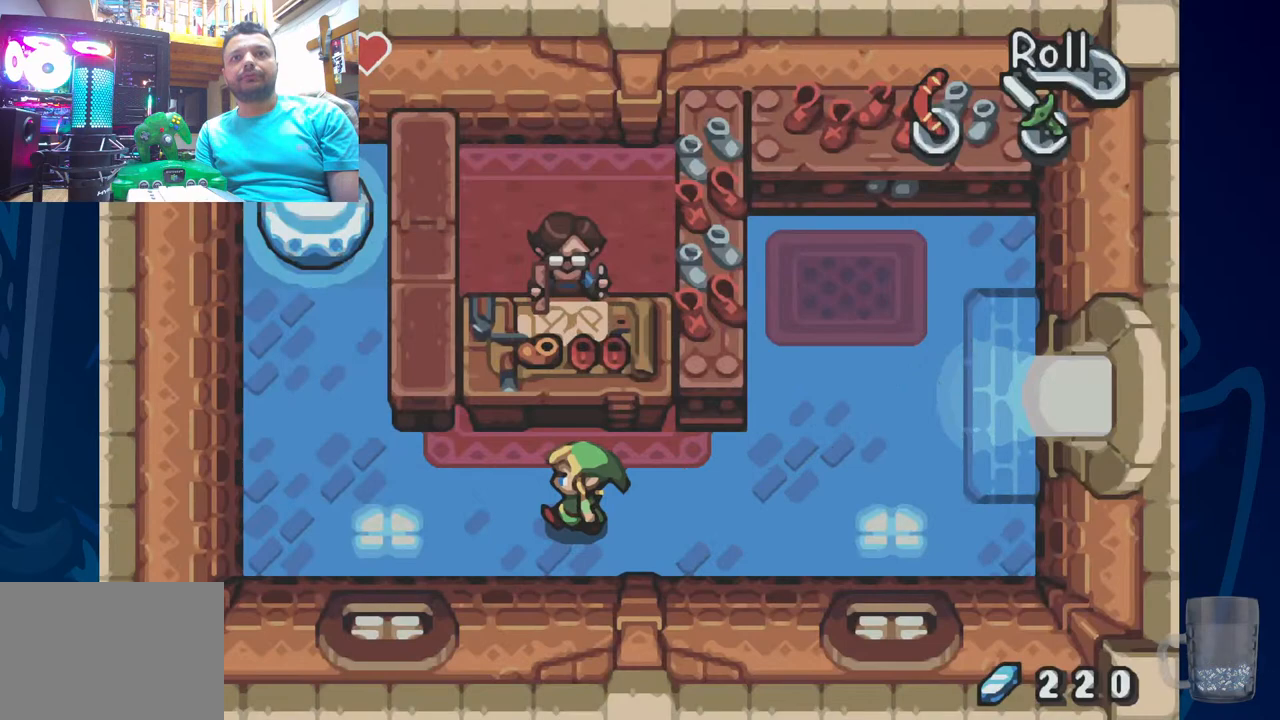
{"dt_ms": 500, "buttons": [], "left_stick": "center", "right_stick": "center", "events": [[250, "R2", "down"], [383, "DPAD_UP", "up"], [467, "R2", "up"]]}
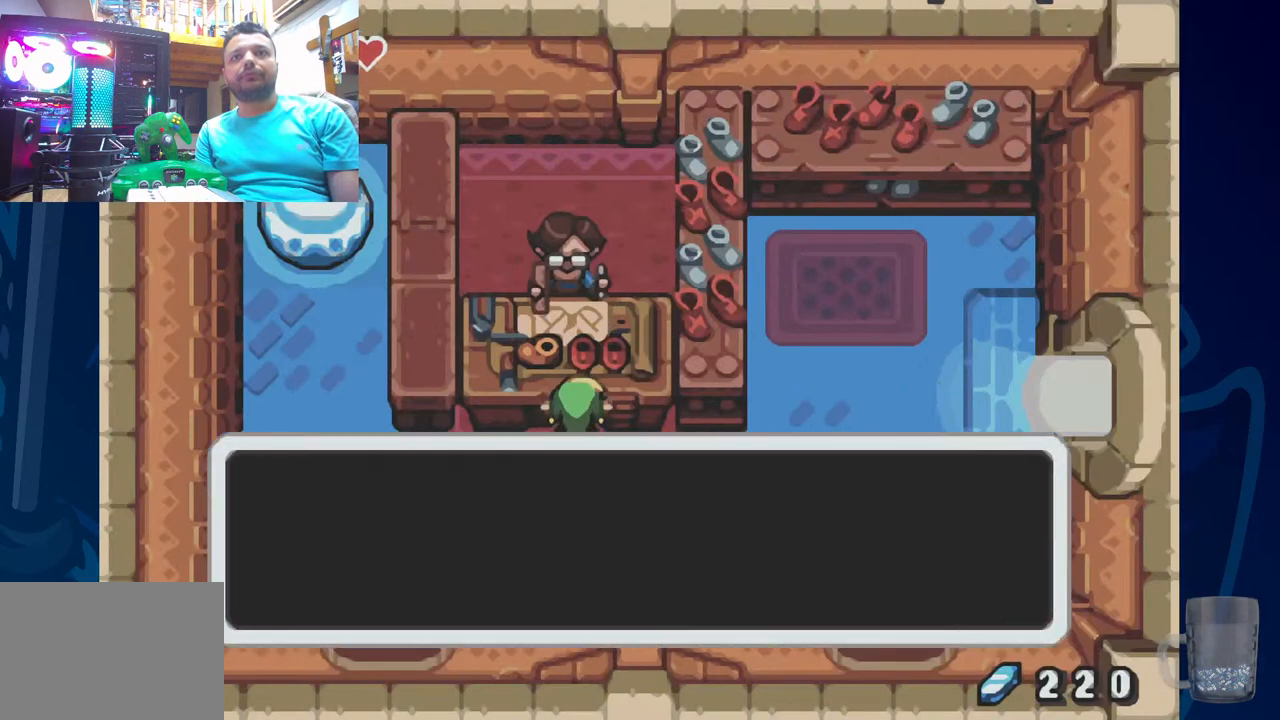
{"dt_ms": 500, "buttons": ["SQUARE"], "left_stick": "center", "right_stick": "center", "events": [[317, "SQUARE", "down"]]}
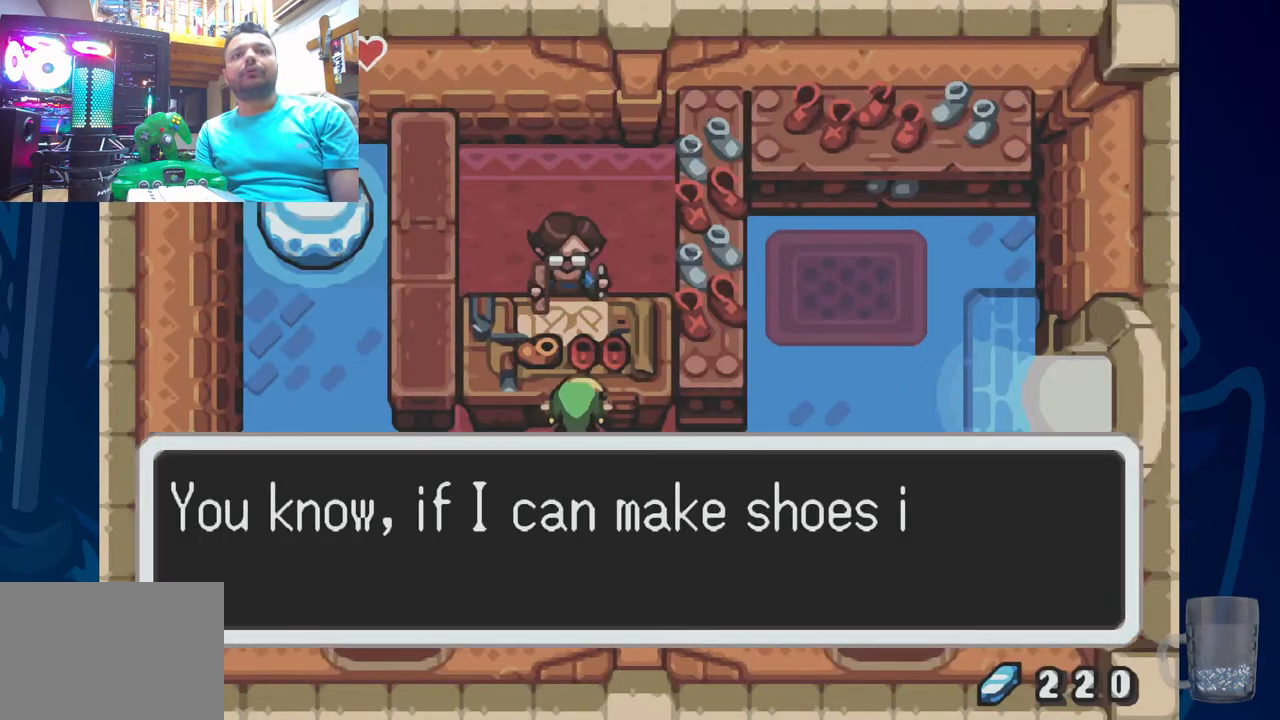
{"dt_ms": 500, "buttons": [], "left_stick": "center", "right_stick": "center", "events": [[33, "SQUARE", "up"]]}
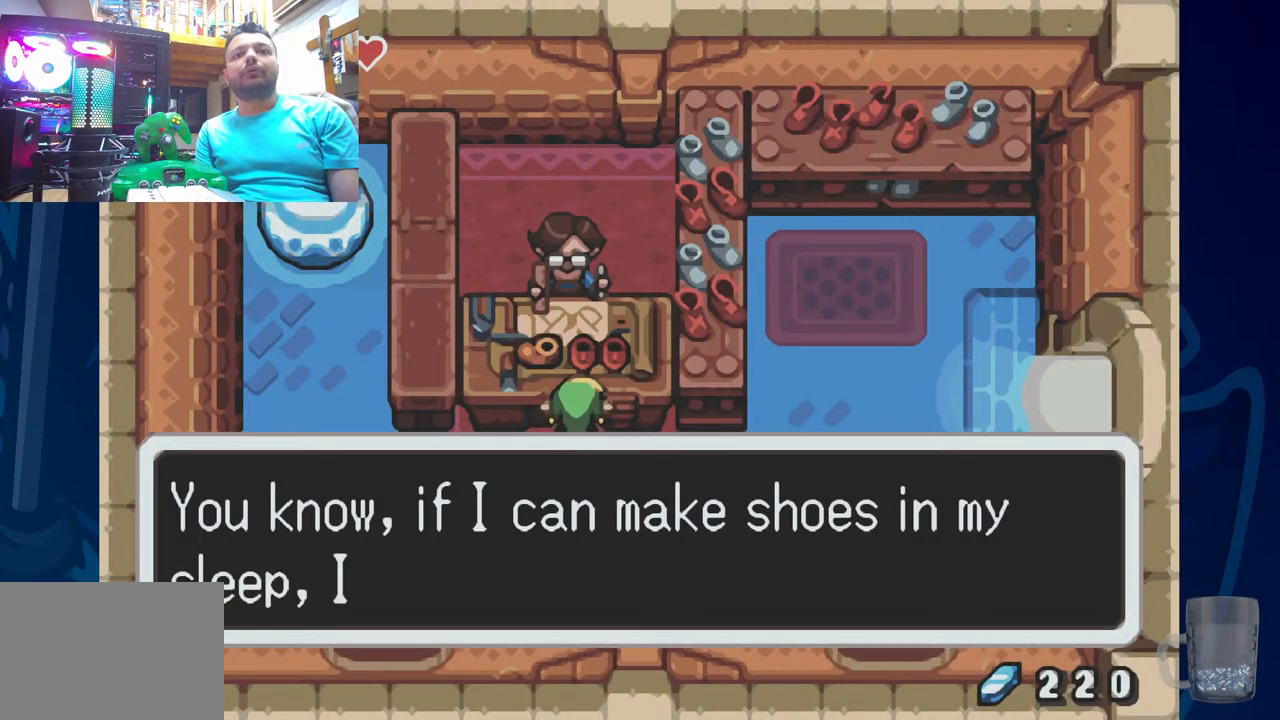
{"dt_ms": 500, "buttons": [], "left_stick": "center", "right_stick": "center", "events": []}
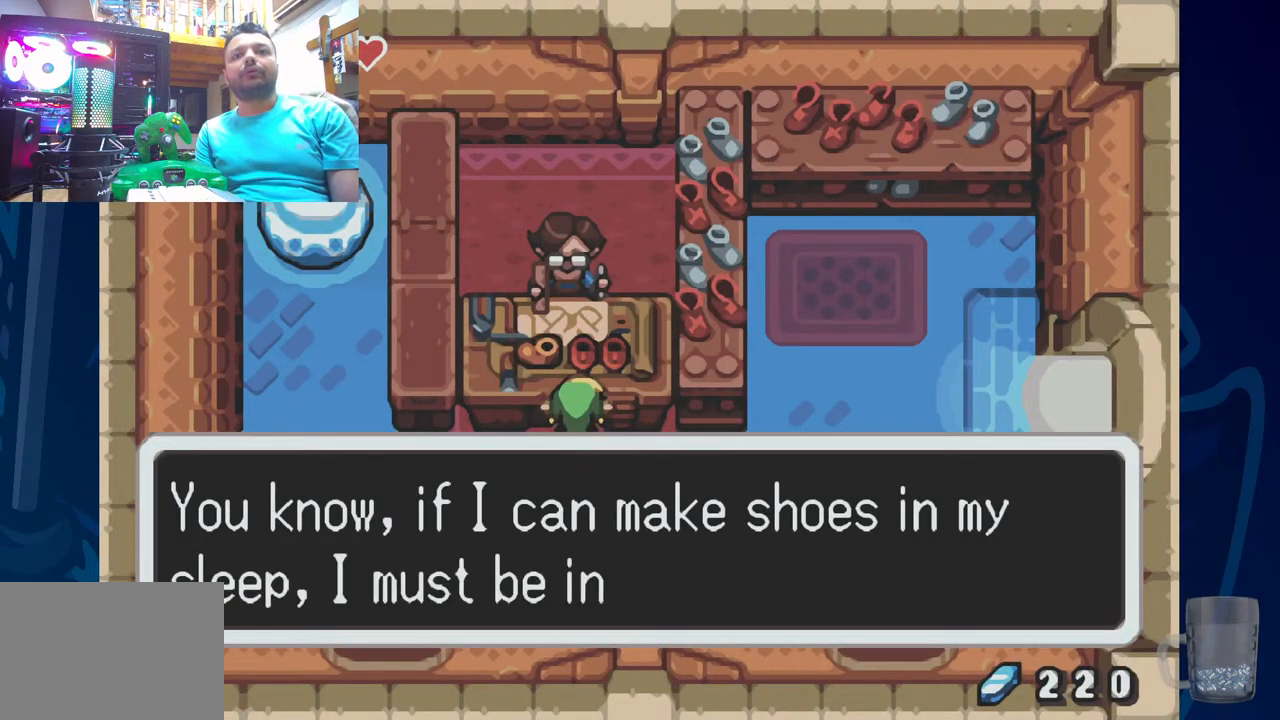
{"dt_ms": 500, "buttons": [], "left_stick": "center", "right_stick": "center", "events": []}
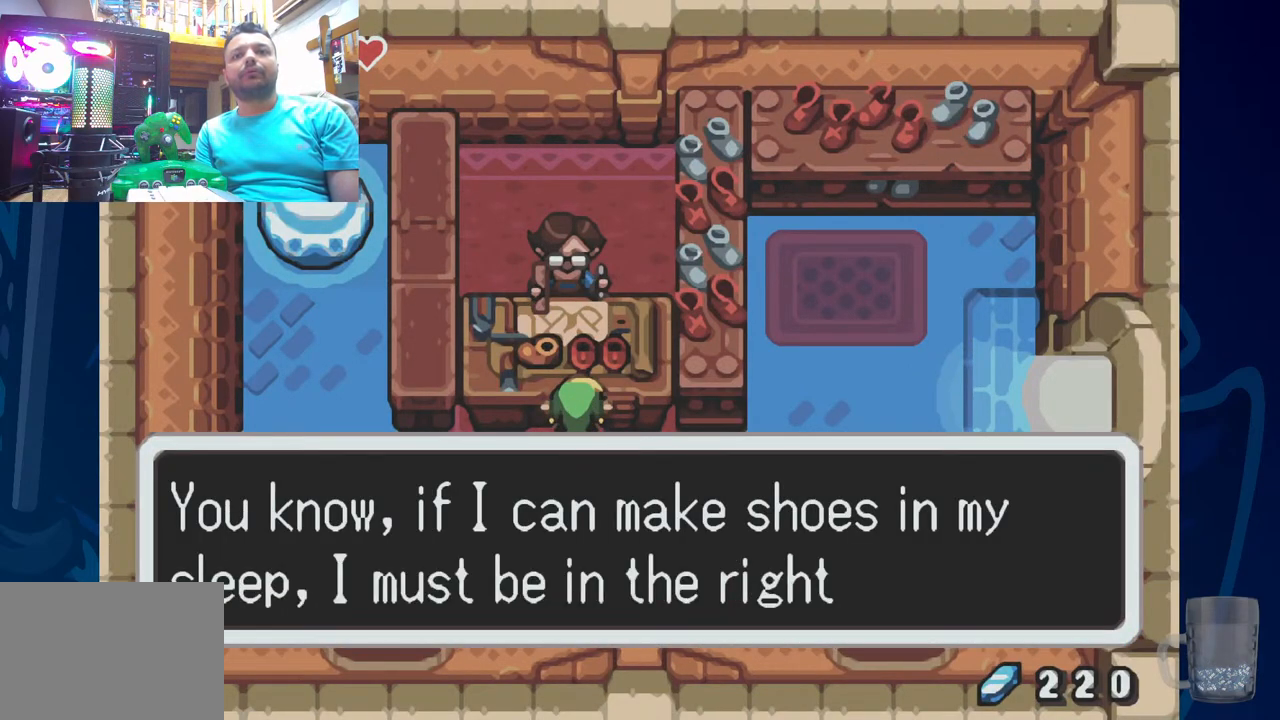
{"dt_ms": 500, "buttons": [], "left_stick": "center", "right_stick": "center", "events": []}
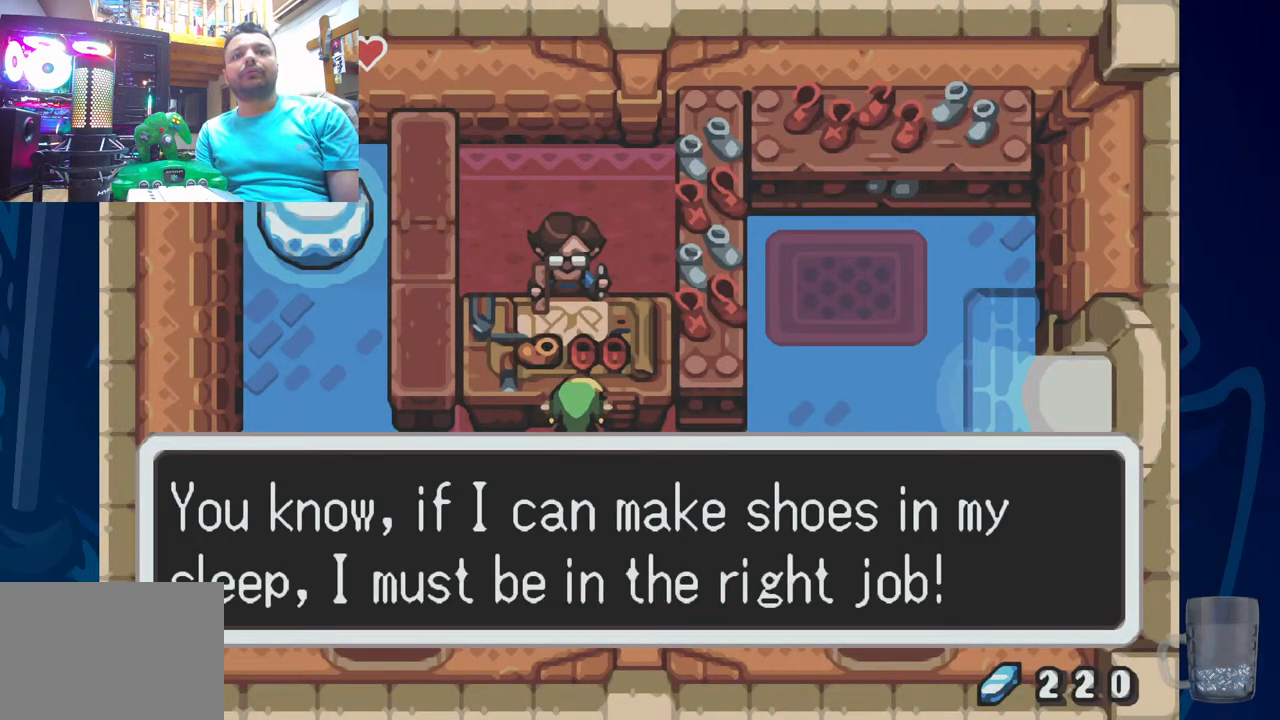
{"dt_ms": 500, "buttons": [], "left_stick": "center", "right_stick": "center", "events": [[17, "CROSS", "down"], [150, "CROSS", "up"]]}
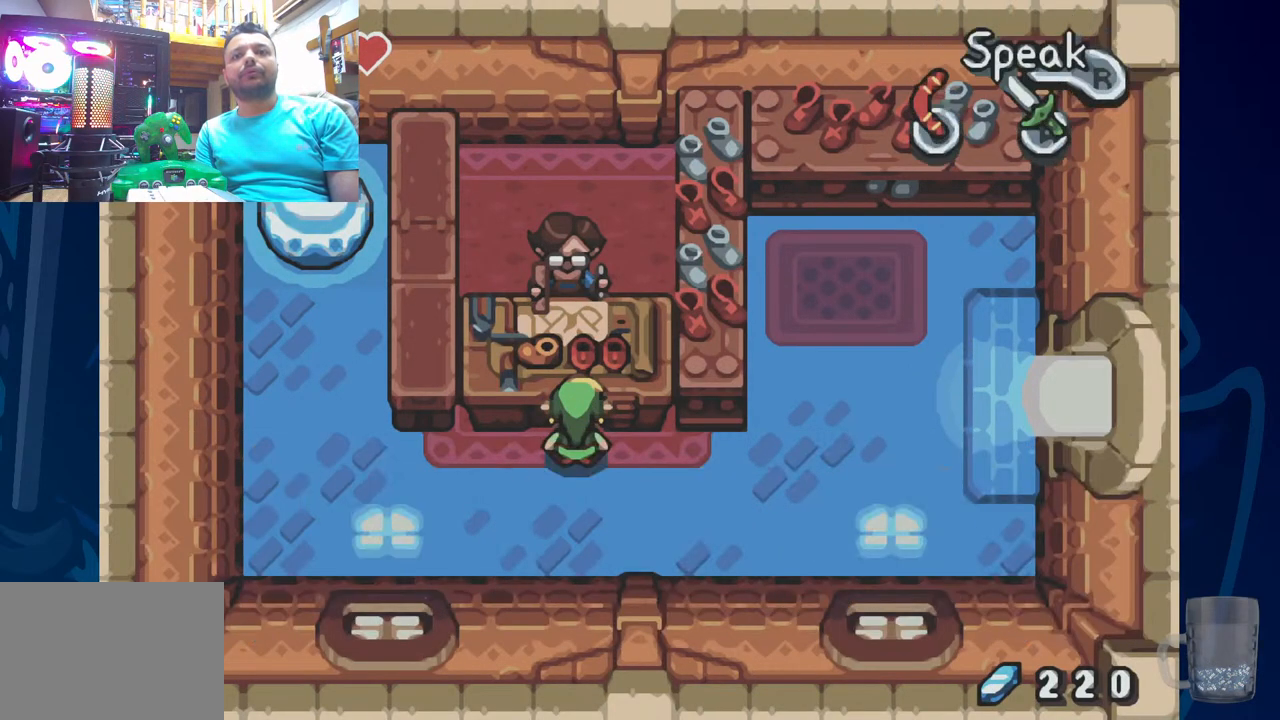
{"dt_ms": 500, "buttons": [], "left_stick": "center", "right_stick": "center", "events": [[183, "DPAD_DOWN", "down"], [400, "DPAD_DOWN", "up"]]}
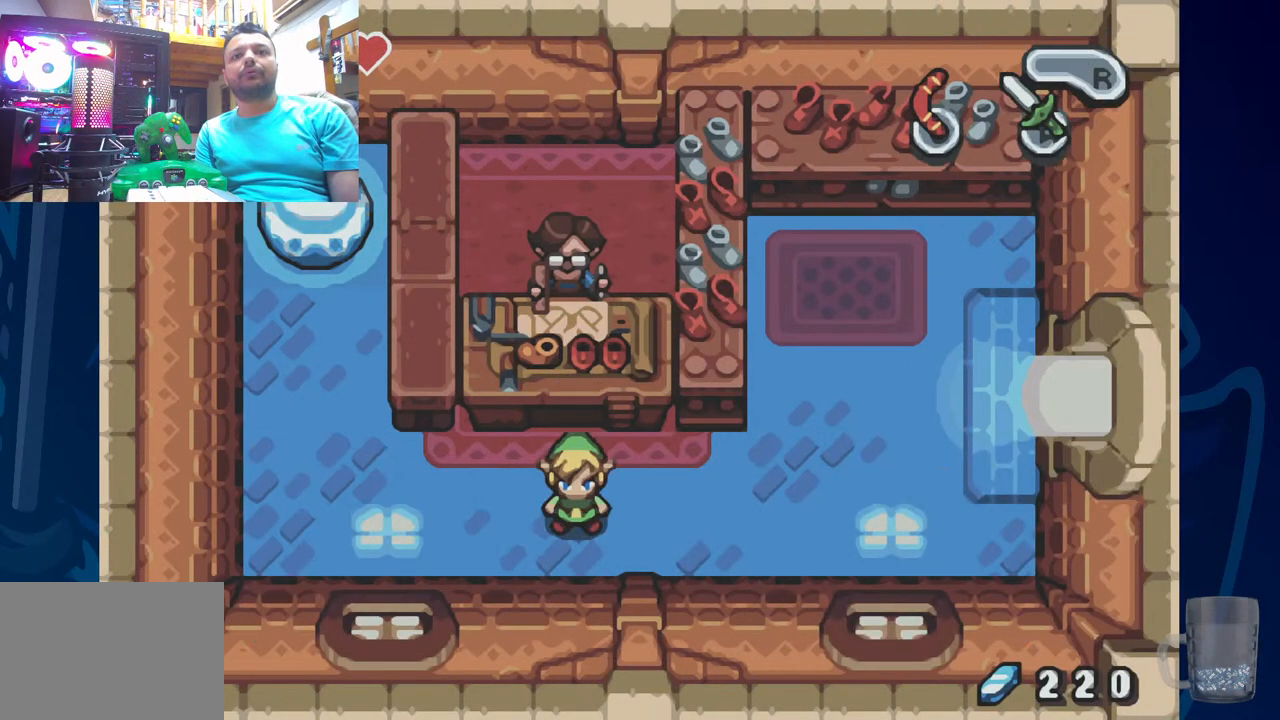
{"dt_ms": 500, "buttons": [], "left_stick": "center", "right_stick": "center", "events": [[200, "DPAD_UP", "down"], [300, "DPAD_UP", "up"], [333, "SQUARE", "down"], [417, "SQUARE", "up"]]}
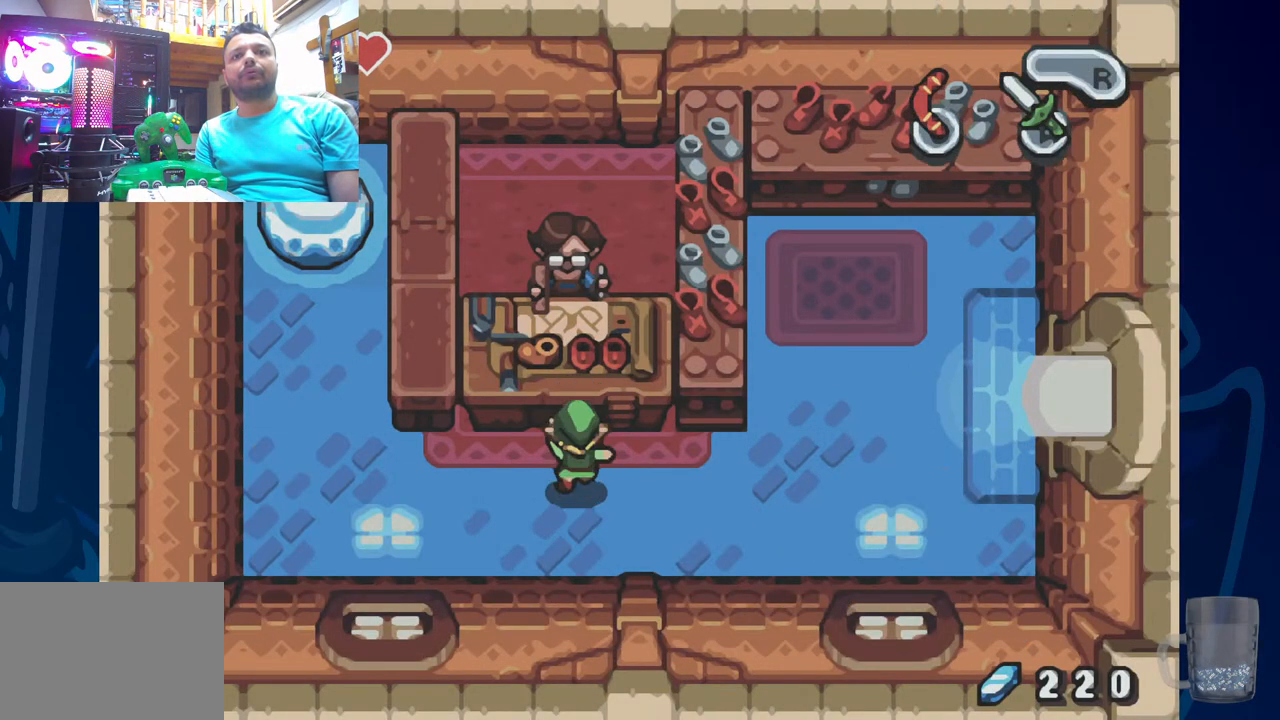
{"dt_ms": 500, "buttons": [], "left_stick": "center", "right_stick": "center", "events": []}
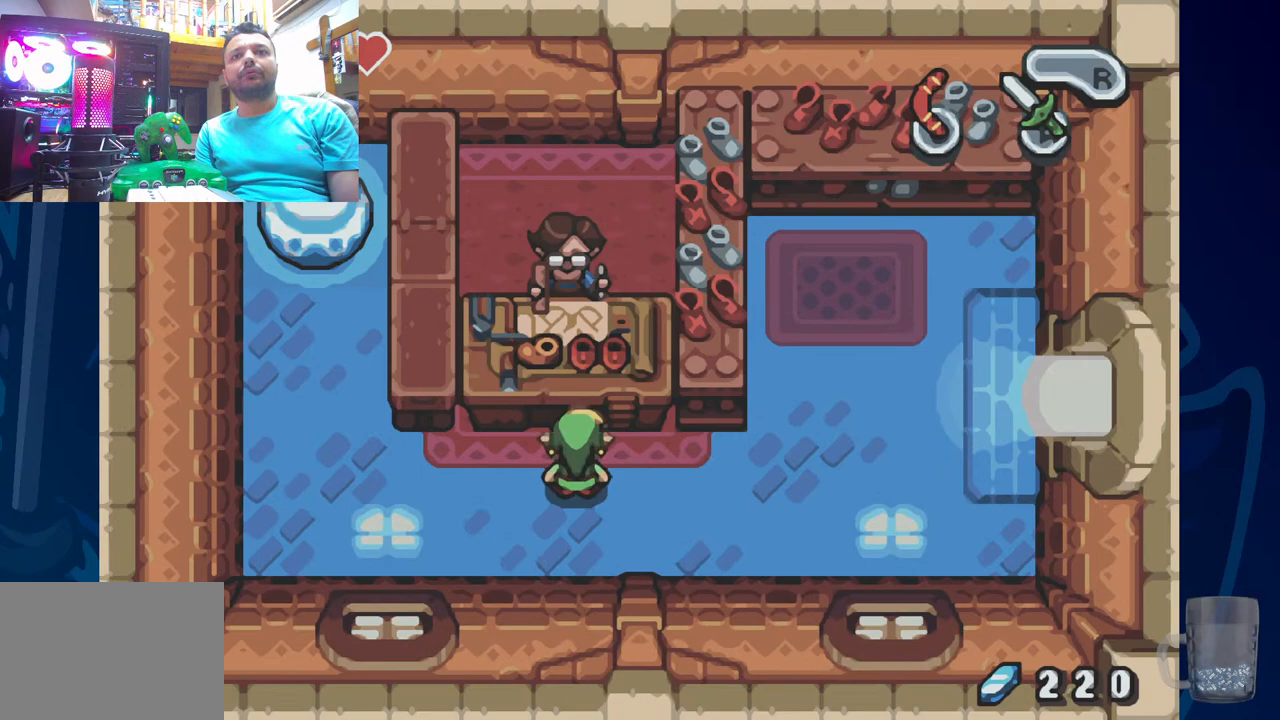
{"dt_ms": 500, "buttons": [], "left_stick": "center", "right_stick": "center", "events": [[150, "DPAD_DOWN", "down"], [450, "DPAD_DOWN", "up"]]}
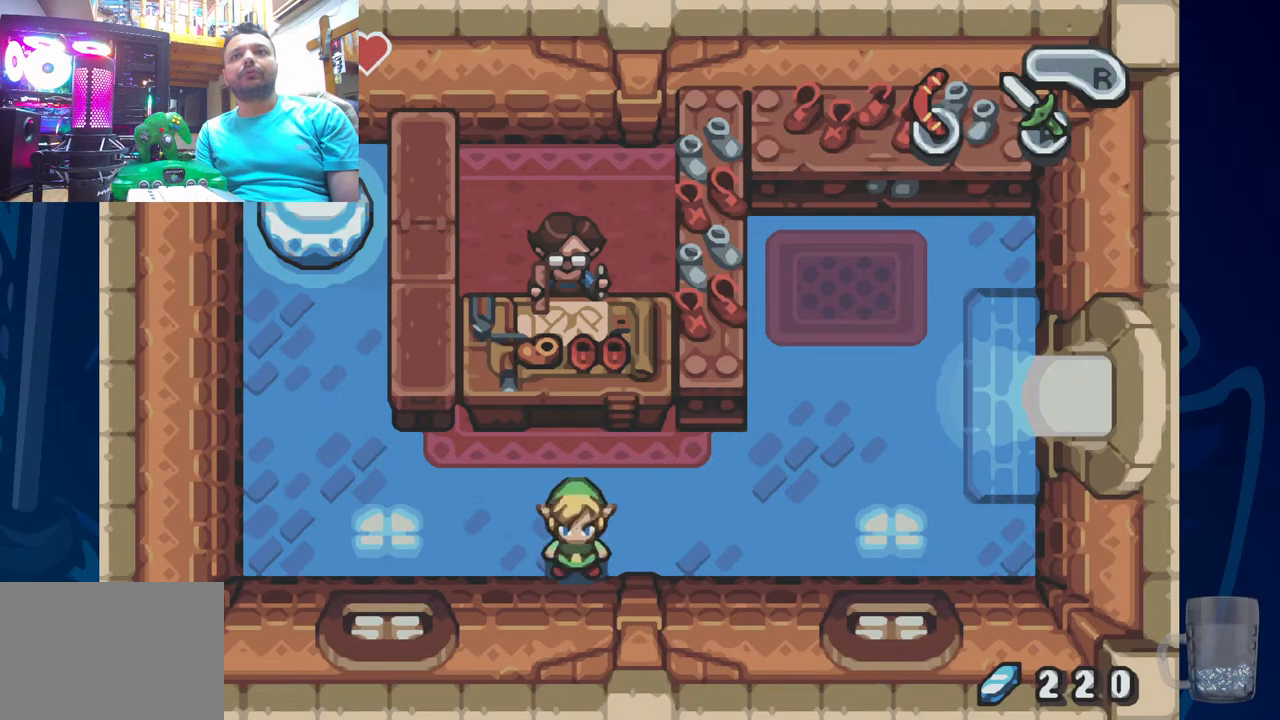
{"dt_ms": 500, "buttons": [], "left_stick": "center", "right_stick": "center", "events": [[17, "DPAD_UP", "down"], [133, "DPAD_UP", "up"], [200, "START", "down"], [333, "START", "up"]]}
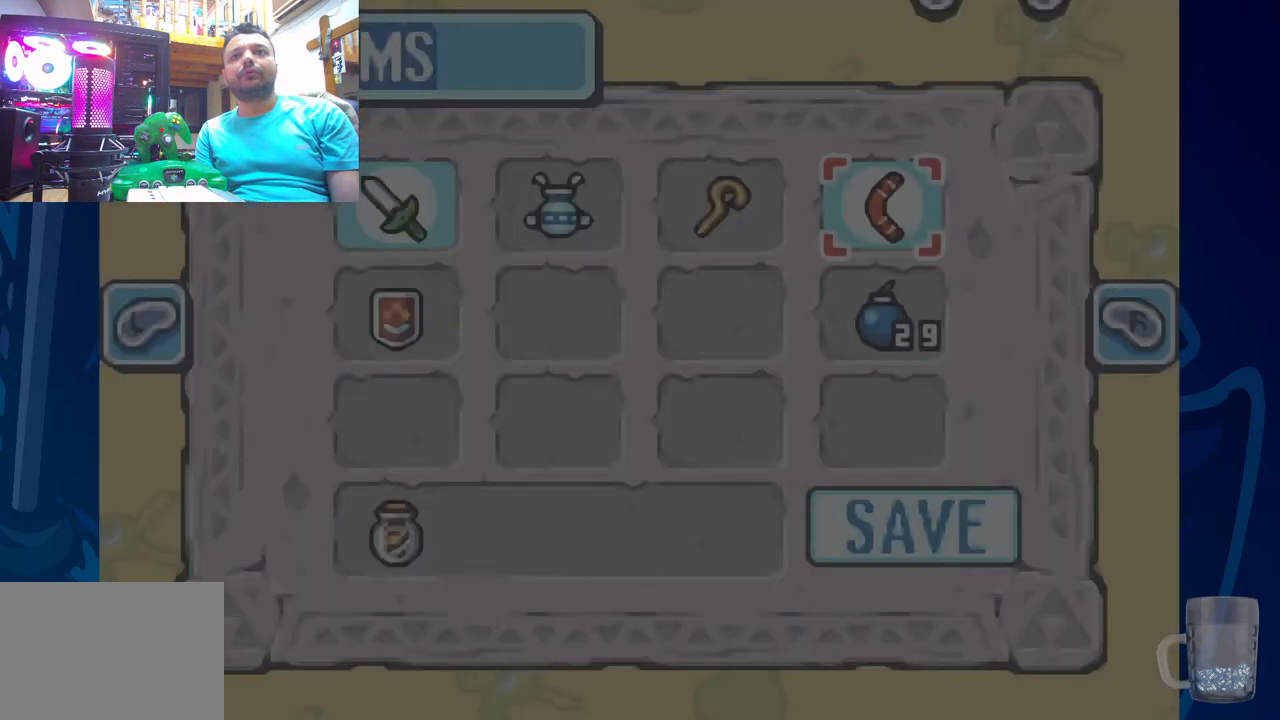
{"dt_ms": 500, "buttons": [], "left_stick": "center", "right_stick": "center"}
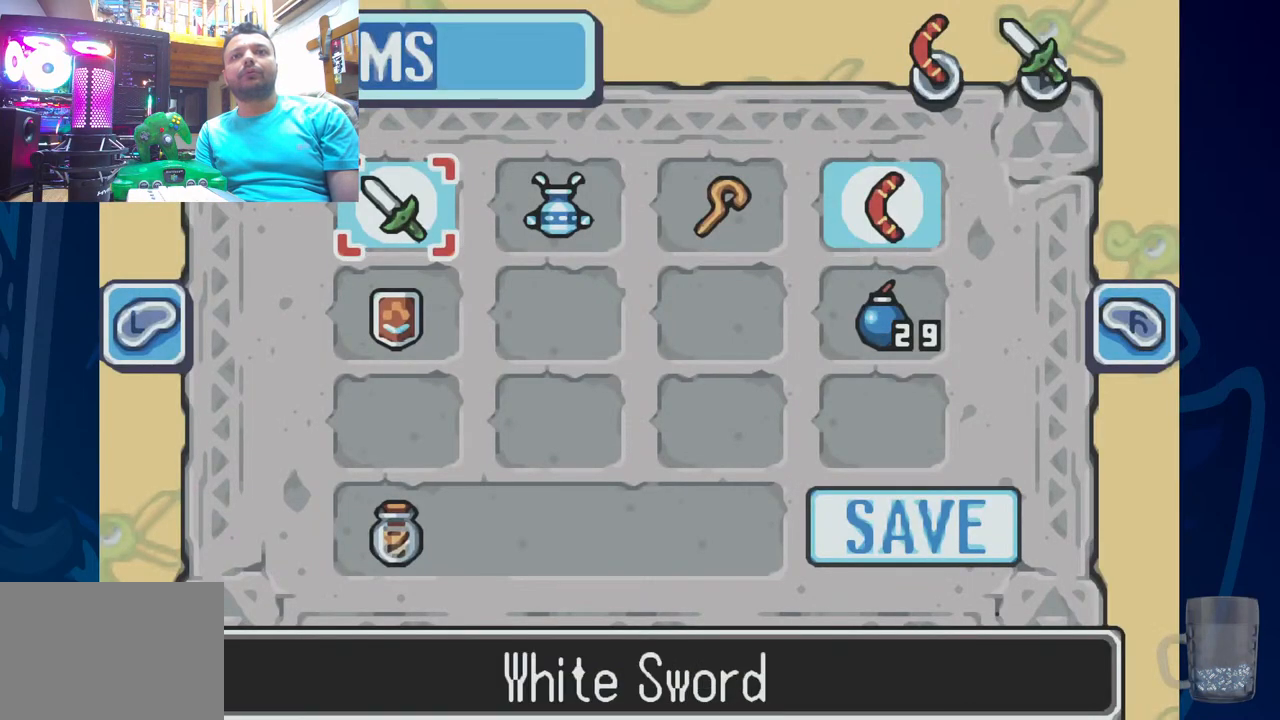
{"dt_ms": 500, "buttons": ["DPAD_LEFT"], "left_stick": "center", "right_stick": "center", "events": [[83, "DPAD_LEFT", "down"], [217, "DPAD_LEFT", "up"], [367, "DPAD_LEFT", "down"]]}
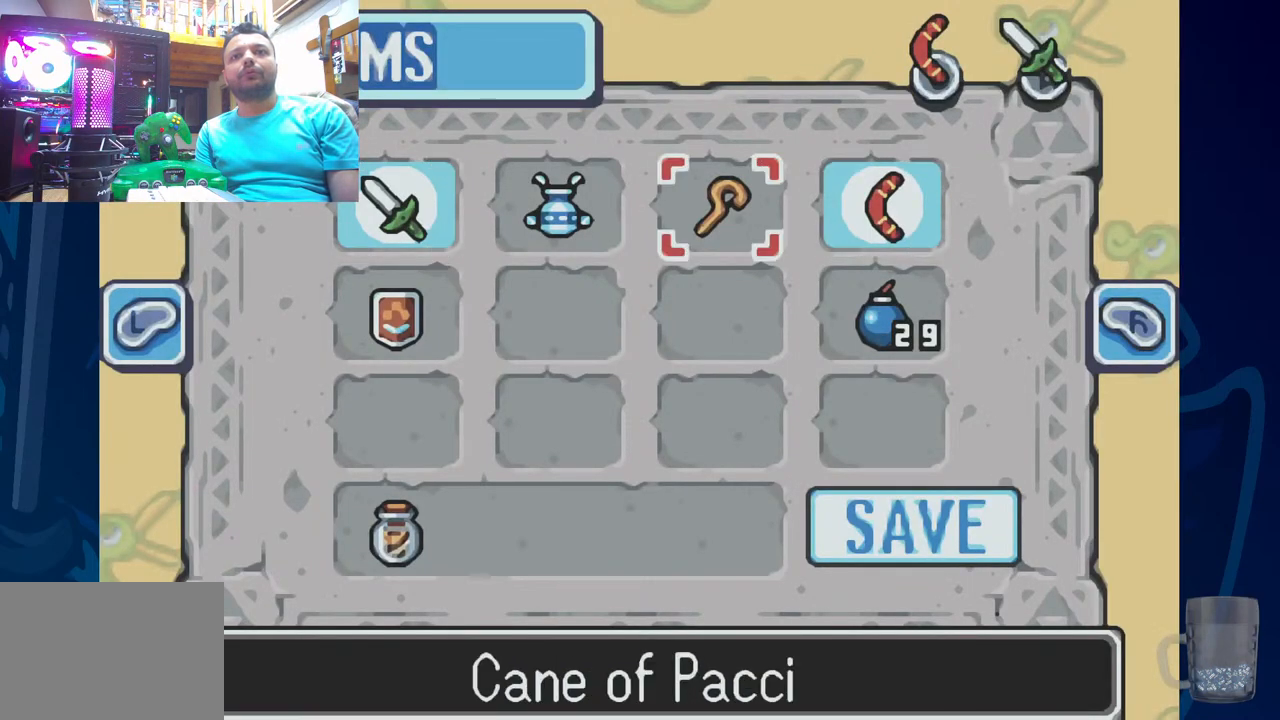
{"dt_ms": 500, "buttons": [], "left_stick": "center", "right_stick": "center", "events": [[17, "CIRCLE", "down"], [17, "DPAD_LEFT", "up"], [133, "CIRCLE", "up"], [300, "START", "down"], [433, "START", "up"]]}
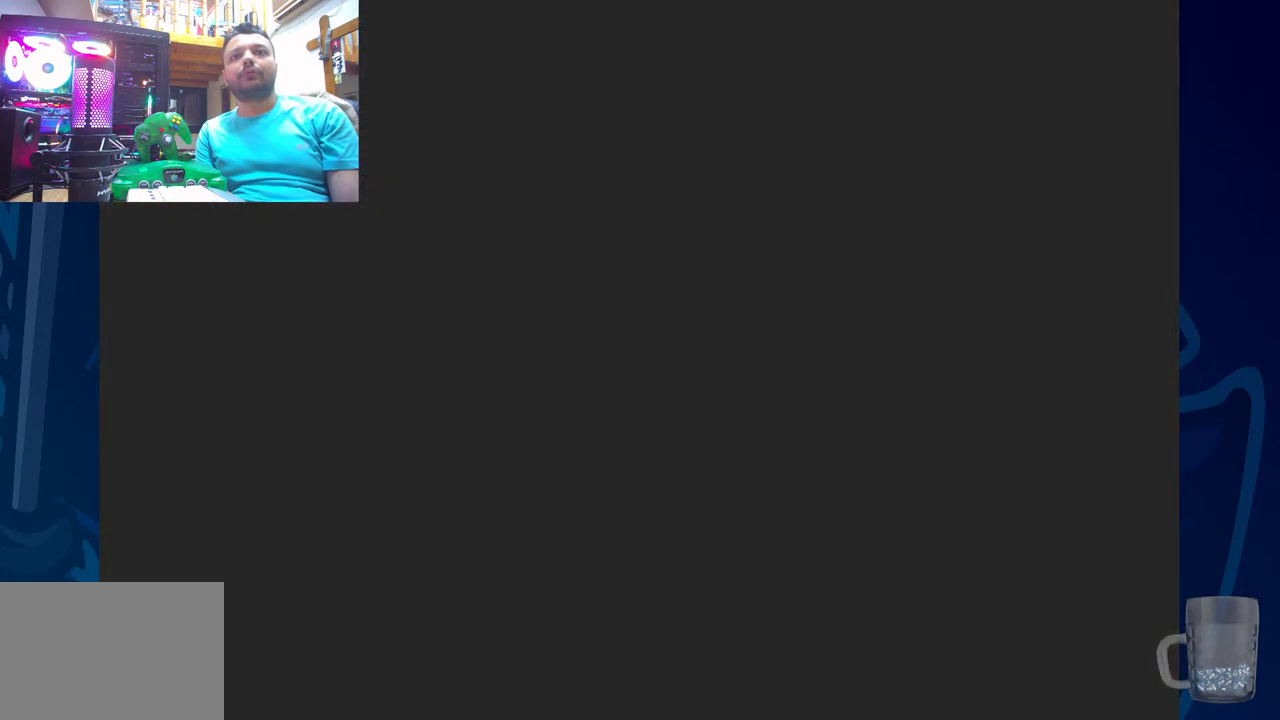
{"dt_ms": 500, "buttons": [], "left_stick": "center", "right_stick": "center", "events": [[283, "DPAD_UP", "down"], [333, "SQUARE", "down"], [367, "DPAD_UP", "up"], [417, "SQUARE", "up"]]}
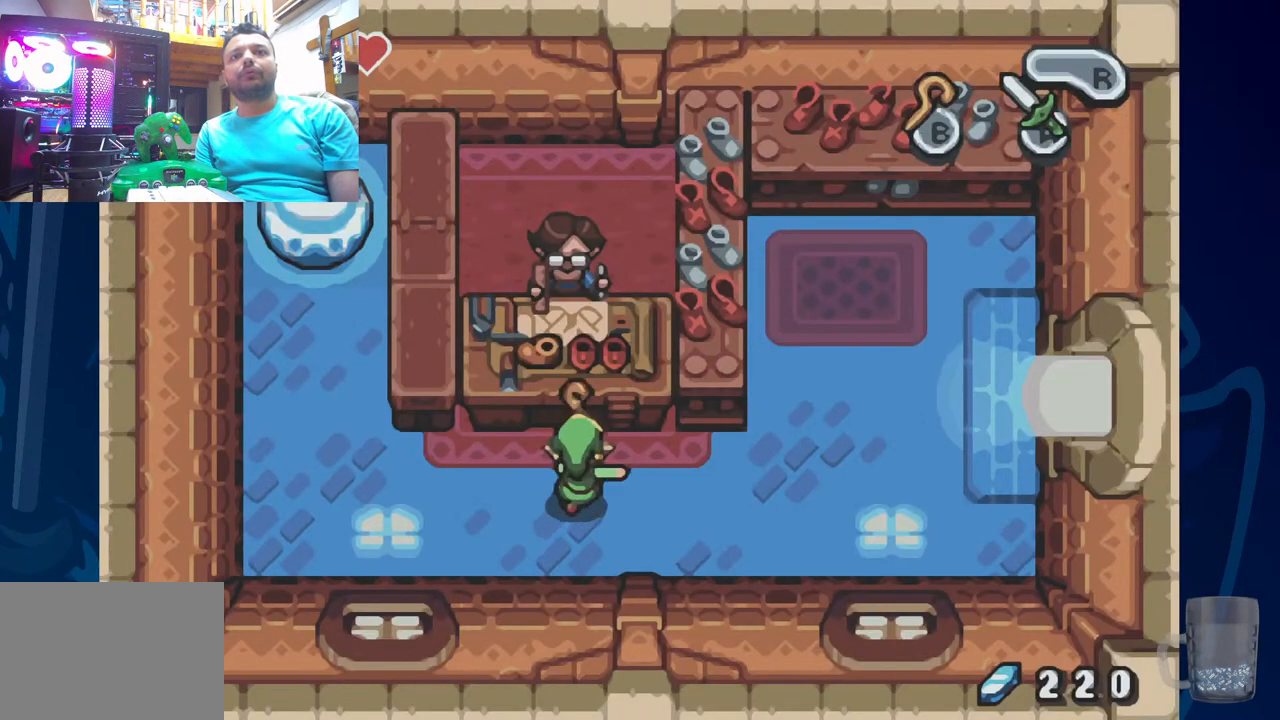
{"dt_ms": 1000, "buttons": ["DPAD_UP", "DPAD_RIGHT"], "left_stick": "center", "right_stick": "center"}
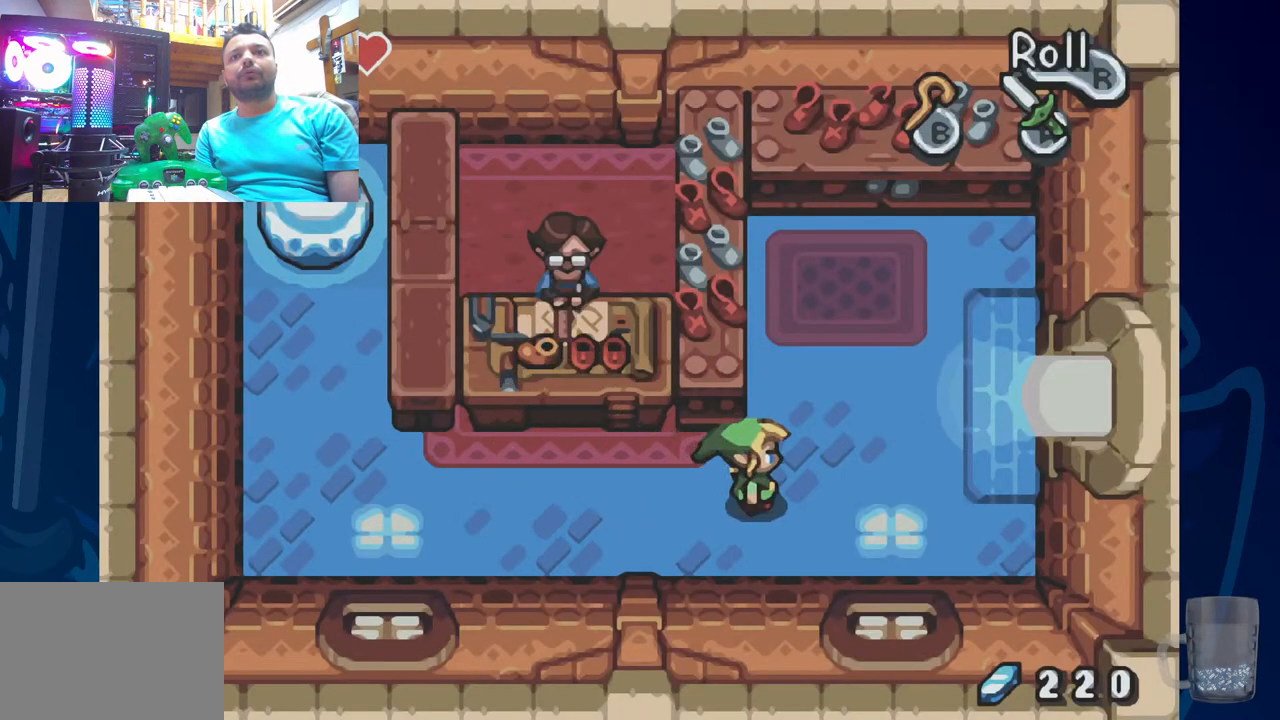
{"dt_ms": 500, "buttons": ["DPAD_LEFT"], "left_stick": "center", "right_stick": "center", "events": [[83, "DPAD_RIGHT", "up"], [483, "DPAD_LEFT", "down"], [500, "DPAD_UP", "up"]]}
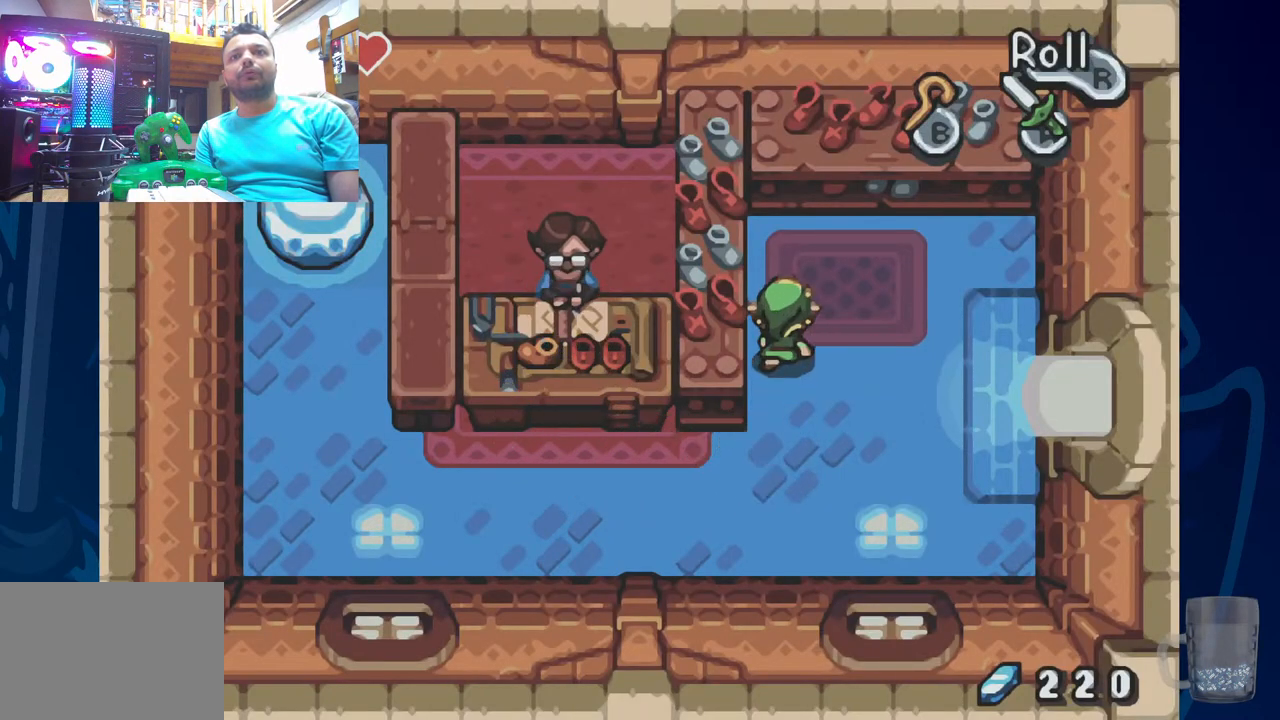
{"dt_ms": 500, "buttons": ["DPAD_UP"], "left_stick": "center", "right_stick": "center", "events": [[183, "DPAD_UP", "down"], [333, "DPAD_LEFT", "up"]]}
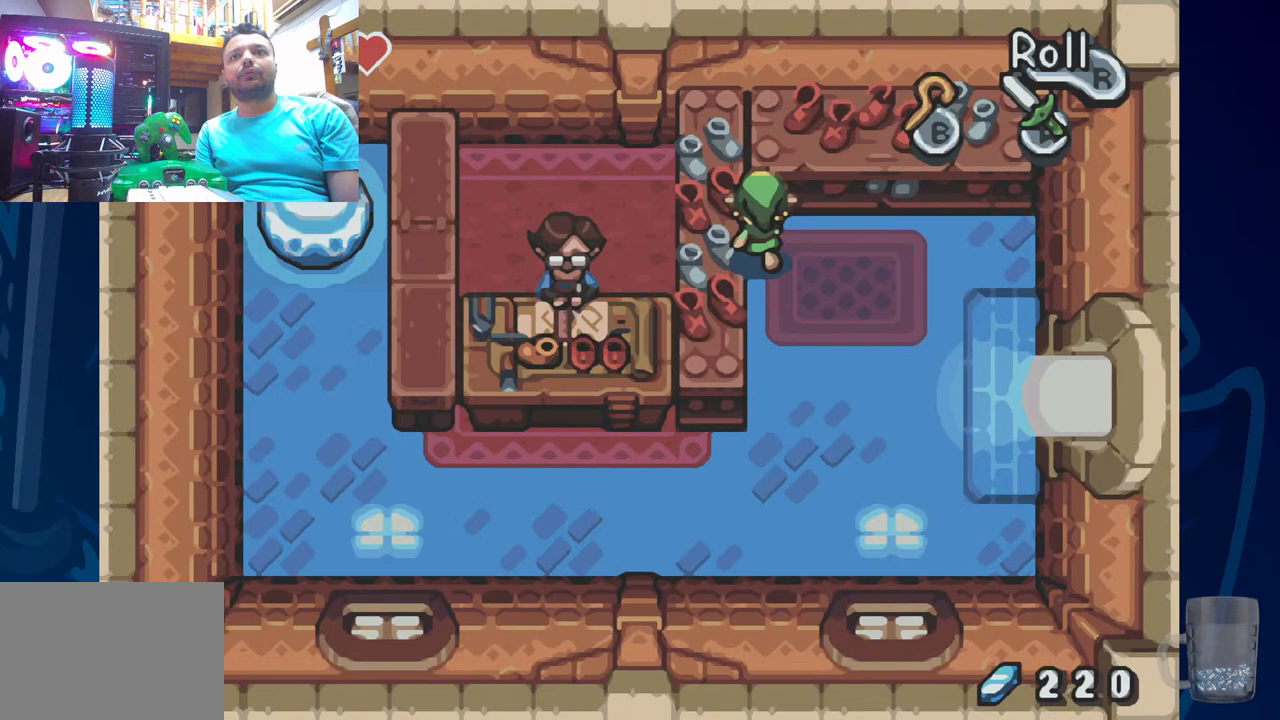
{"dt_ms": 500, "buttons": ["DPAD_UP"], "left_stick": "center", "right_stick": "center", "events": [[117, "DPAD_RIGHT", "down"], [217, "DPAD_UP", "up"], [333, "DPAD_UP", "down"], [400, "DPAD_RIGHT", "up"]]}
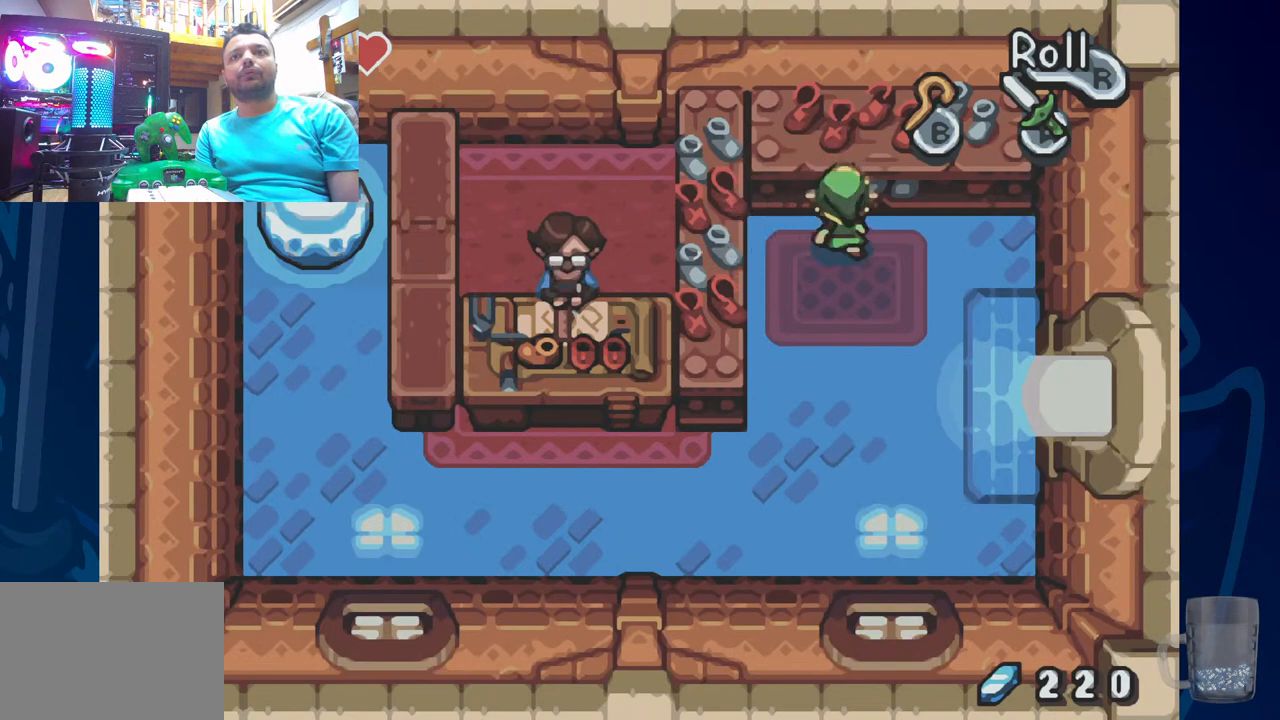
{"dt_ms": 1000, "buttons": ["DPAD_DOWN", "DPAD_LEFT"], "left_stick": "center", "right_stick": "center"}